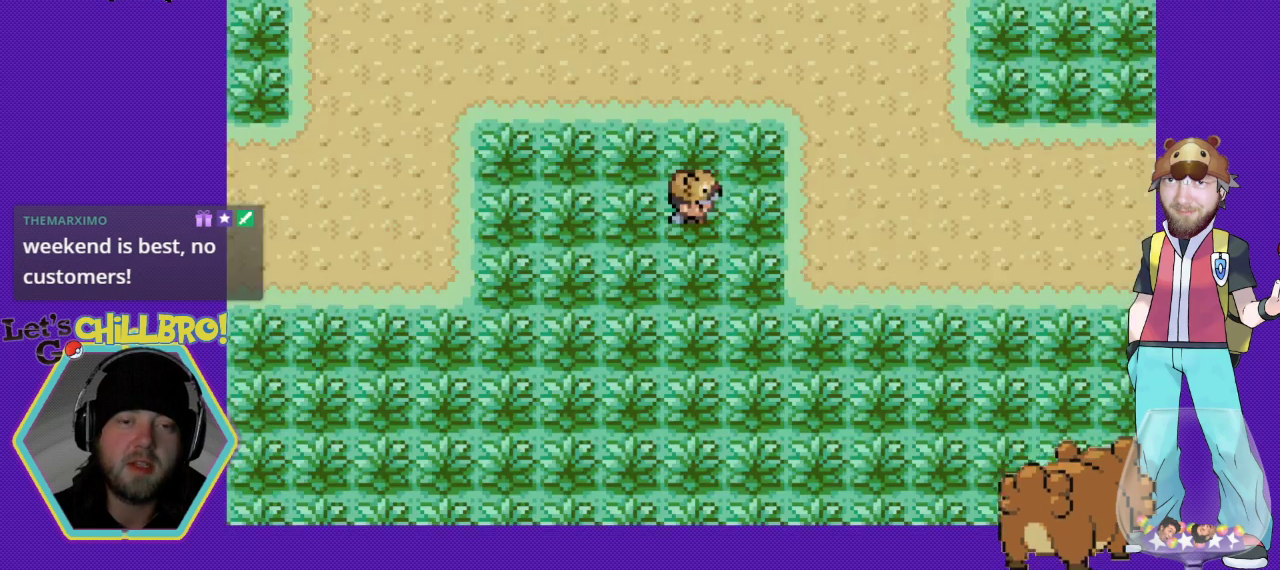
Gameplay with a controller (Nintendo layout); each line is a JSON object with the inputs held at the frame after it. "events" lists button and stick changes between this image and that frame as [ms after this image, input, new state], when the widget could be followed in between. Not read: L3 R3.
{"buttons": ["B", "DPAD_LEFT"], "events": []}
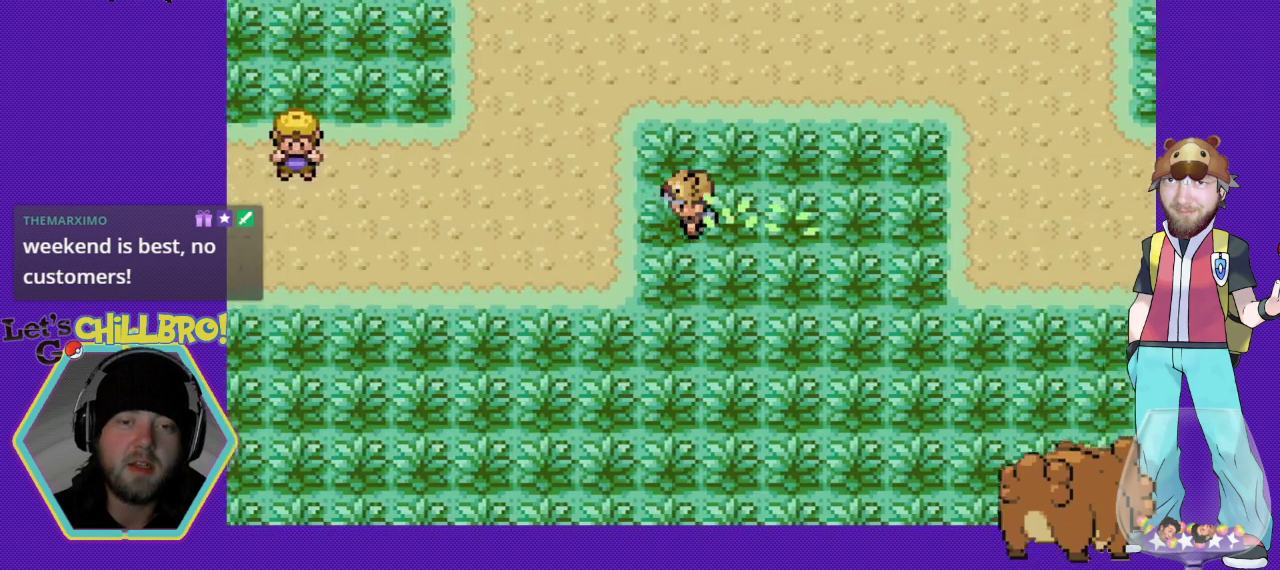
{"buttons": ["B", "DPAD_UP"], "events": [[200, "DPAD_UP", "down"], [267, "DPAD_LEFT", "up"]]}
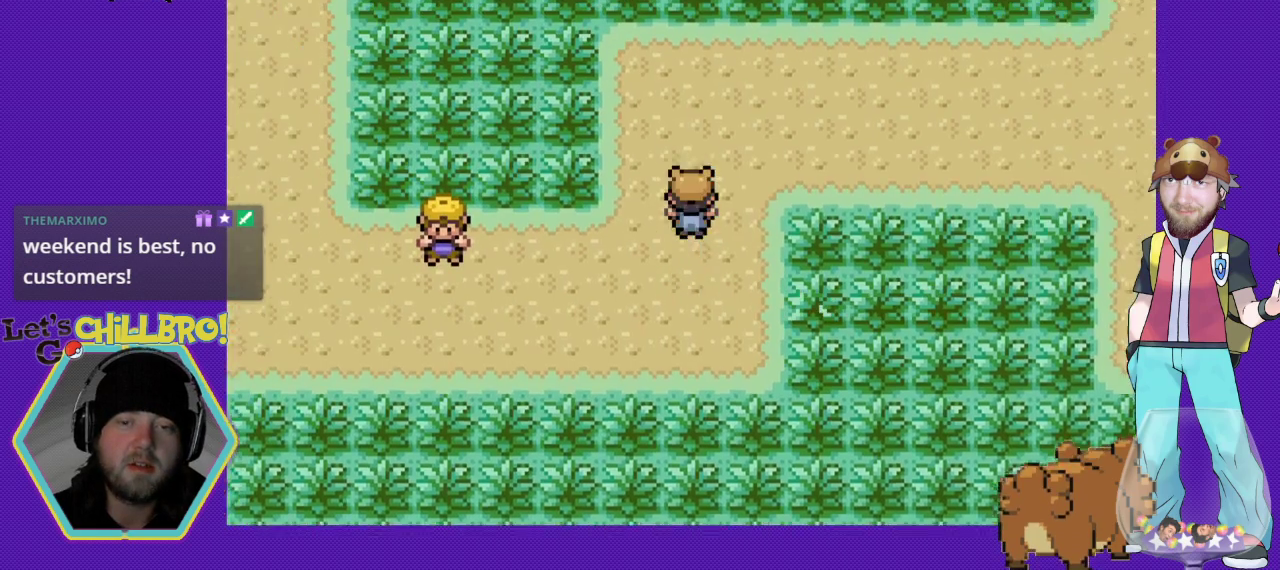
{"buttons": ["B", "DPAD_RIGHT"], "events": [[433, "DPAD_RIGHT", "down"], [433, "DPAD_UP", "up"]]}
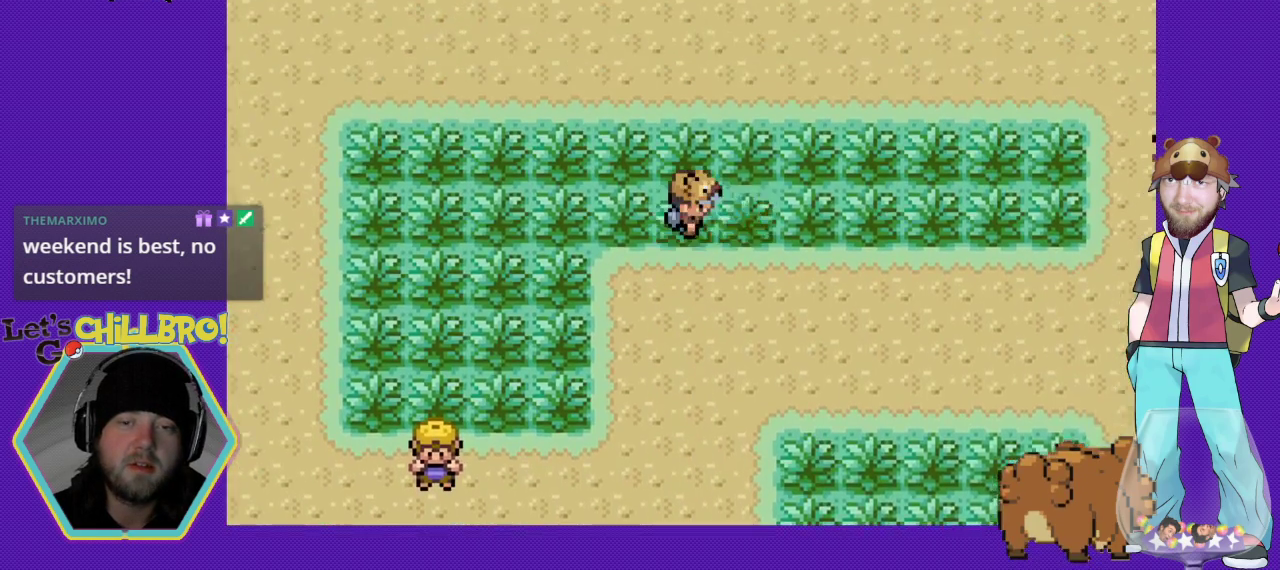
{"buttons": ["B", "DPAD_RIGHT"], "events": []}
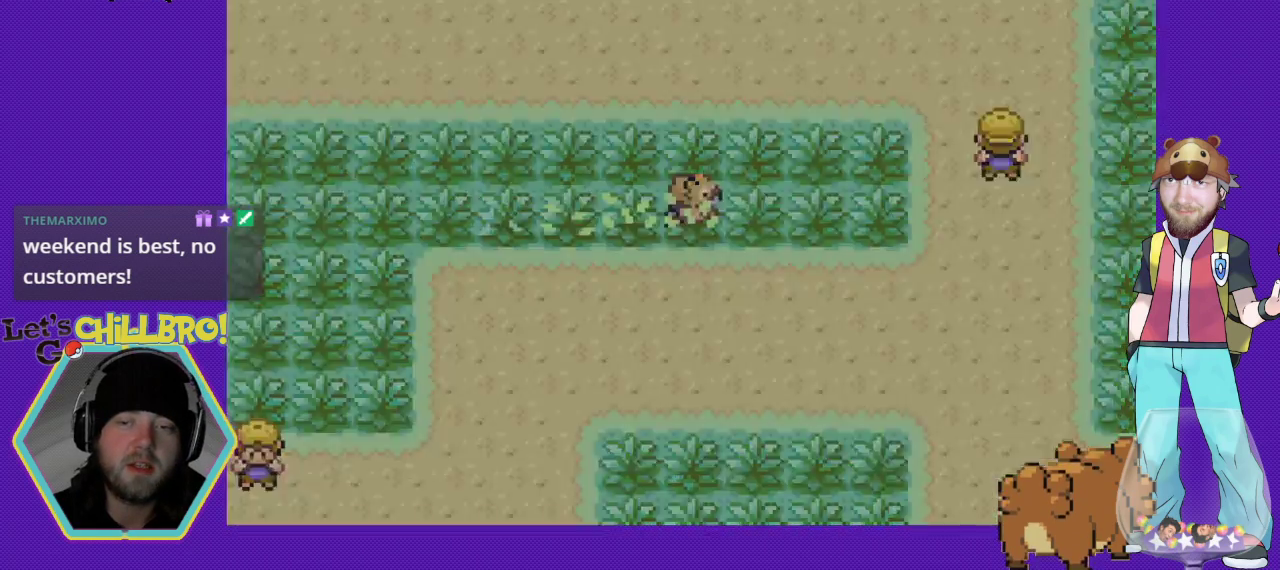
{"buttons": [], "events": [[100, "DPAD_DOWN", "down"], [133, "DPAD_RIGHT", "up"], [300, "DPAD_DOWN", "up"], [400, "B", "up"]]}
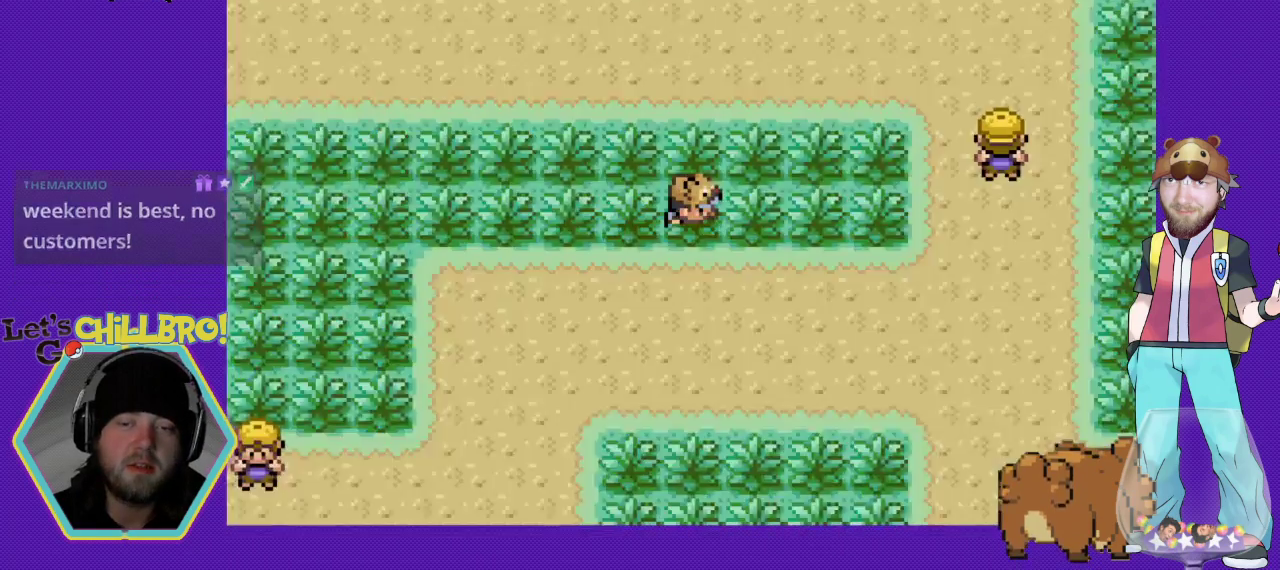
{"buttons": [], "events": []}
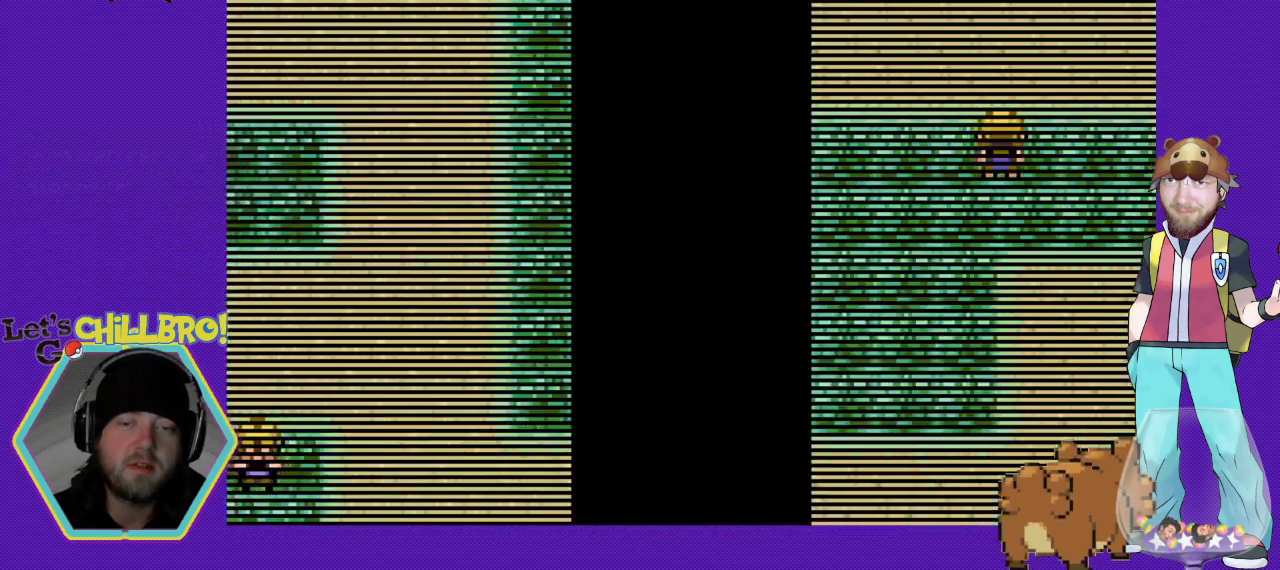
{"buttons": [], "events": []}
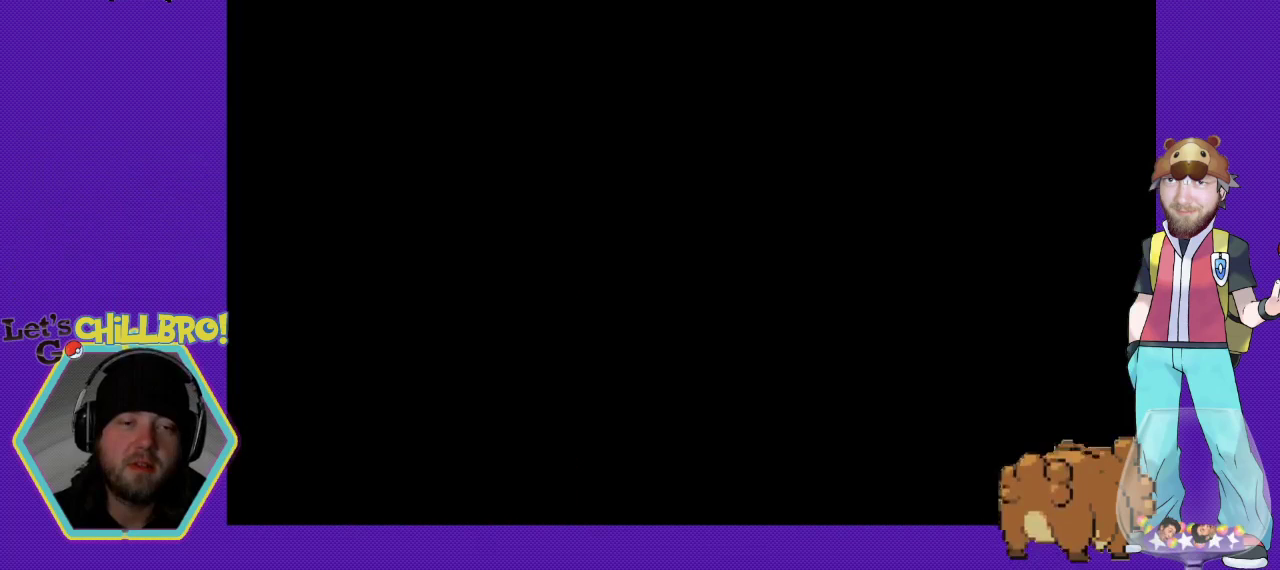
{"buttons": [], "events": []}
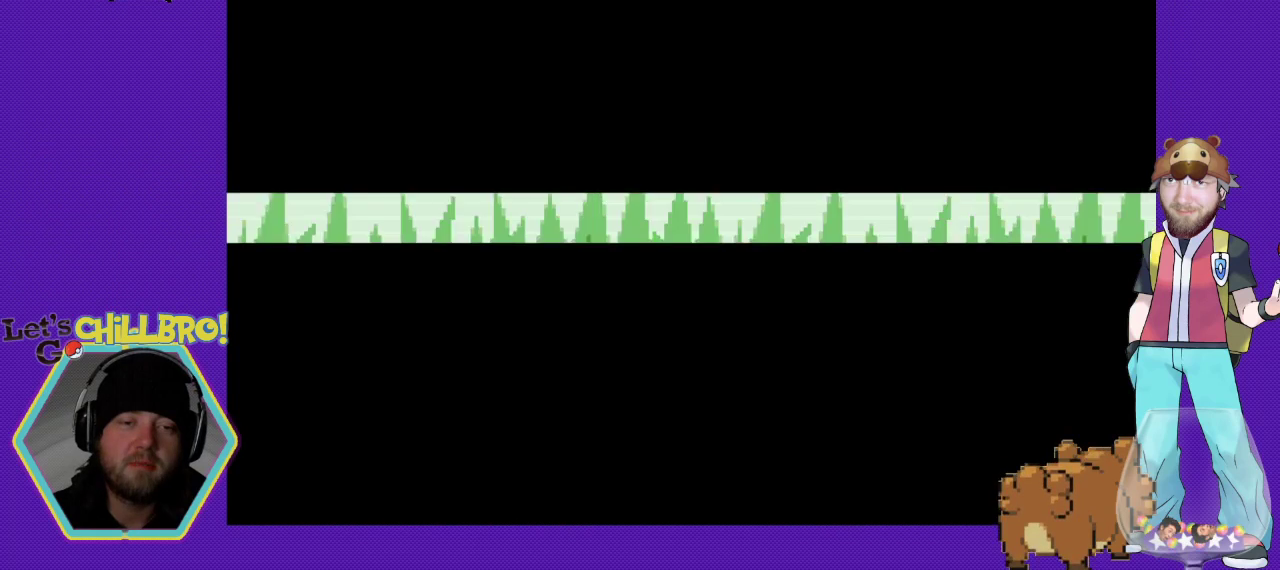
{"buttons": [], "events": []}
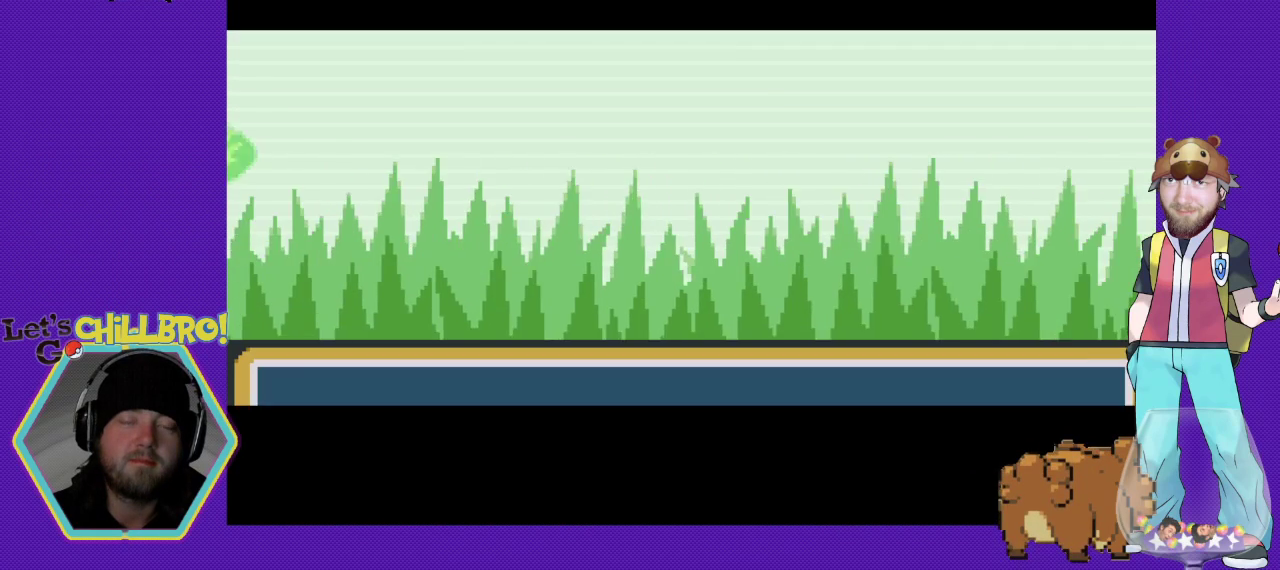
{"buttons": [], "events": []}
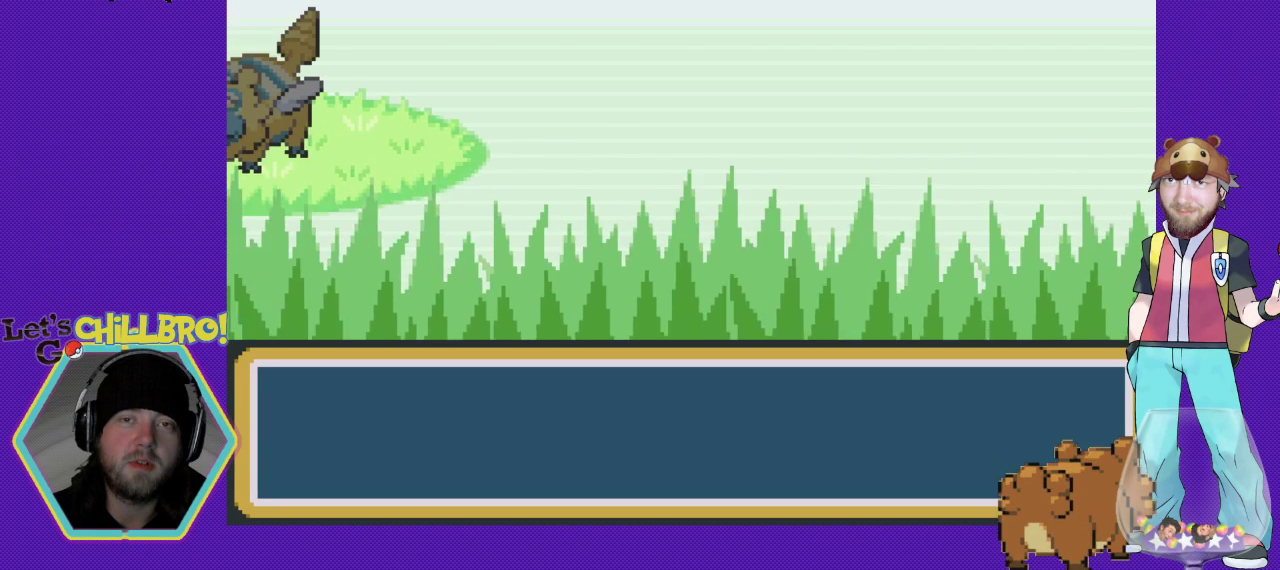
{"buttons": [], "events": []}
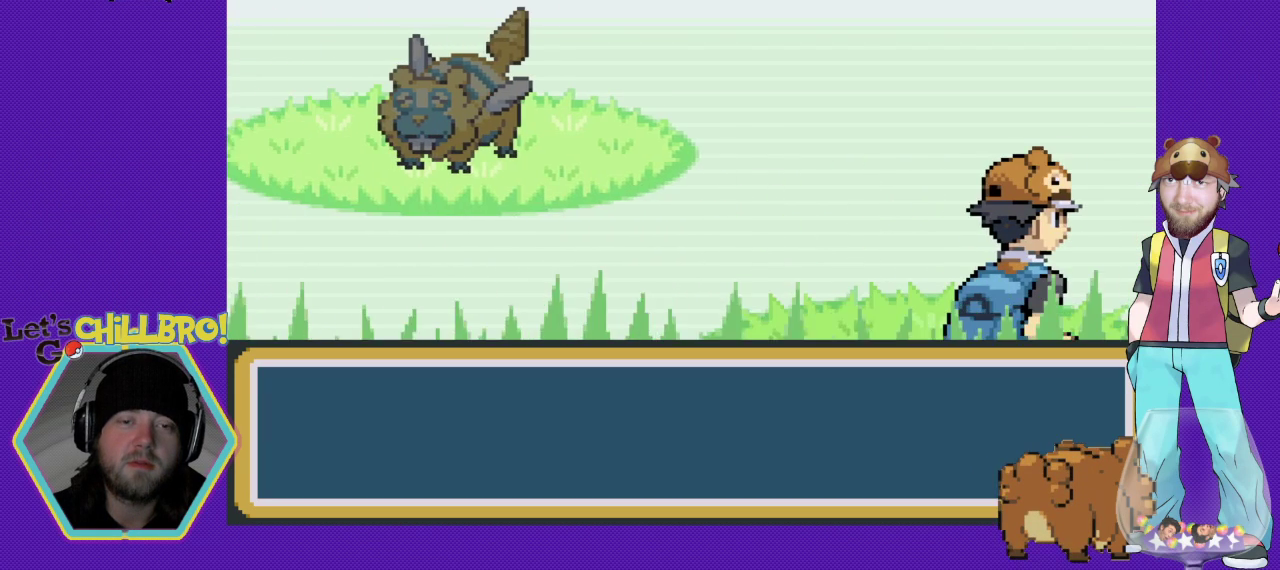
{"buttons": [], "events": []}
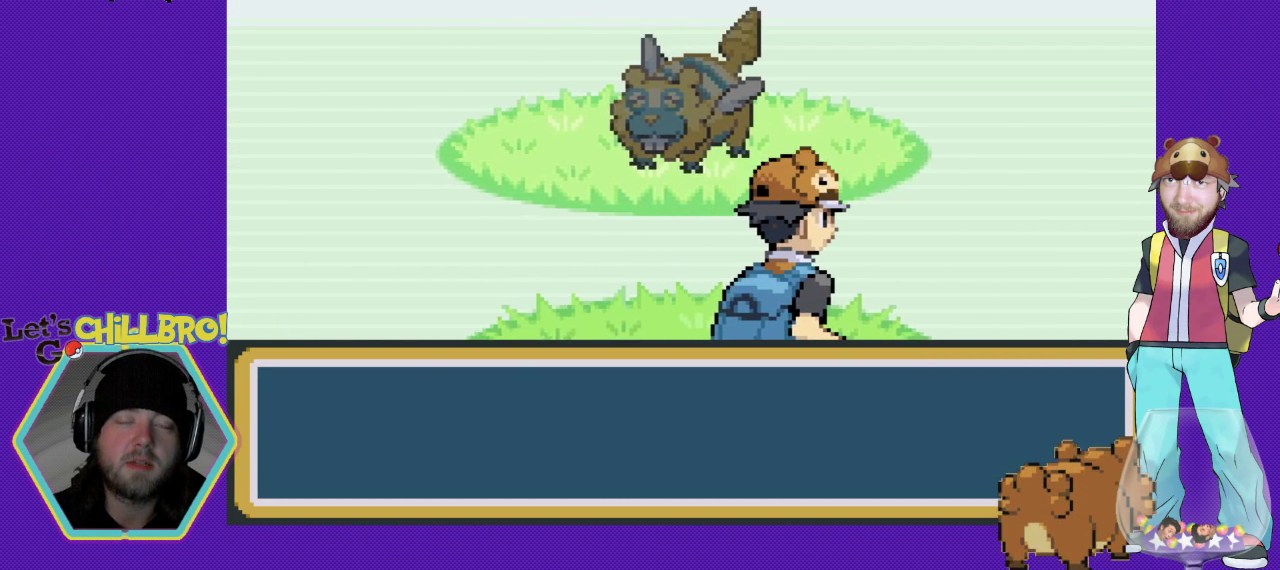
{"buttons": [], "events": []}
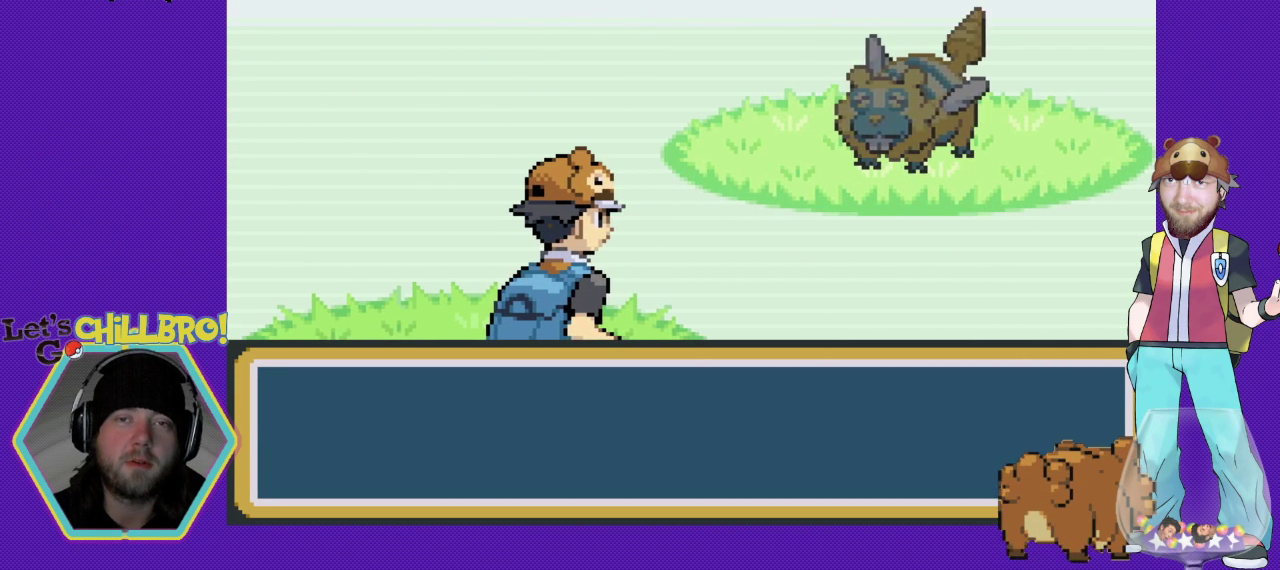
{"buttons": [], "events": []}
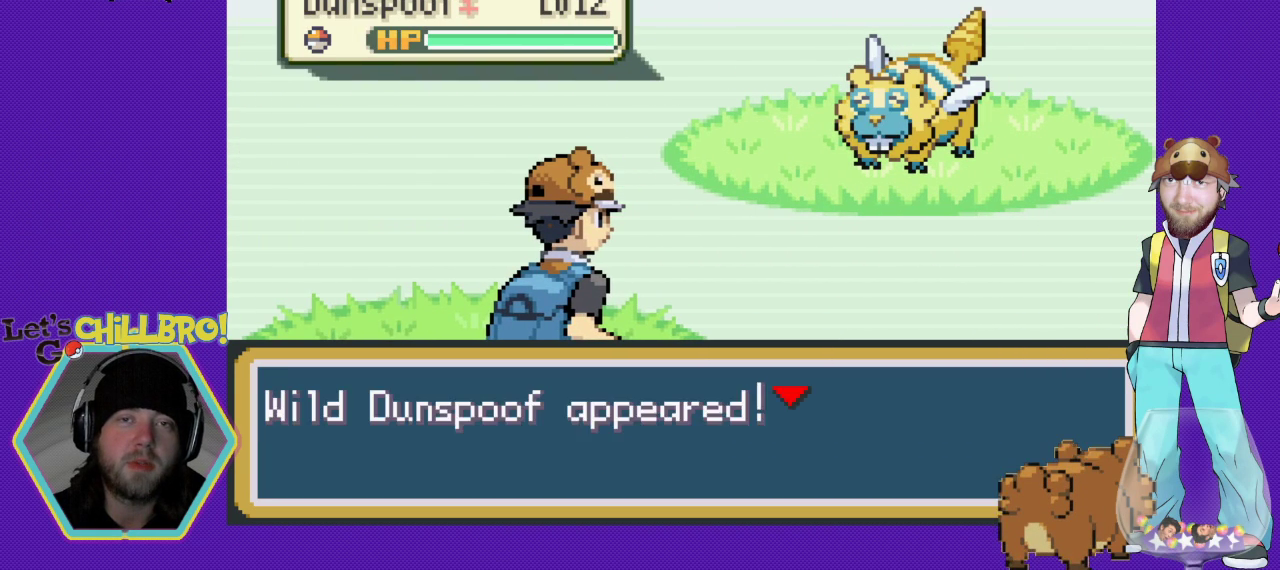
{"buttons": [], "events": [[67, "B", "down"], [200, "B", "up"], [367, "B", "down"], [467, "B", "up"]]}
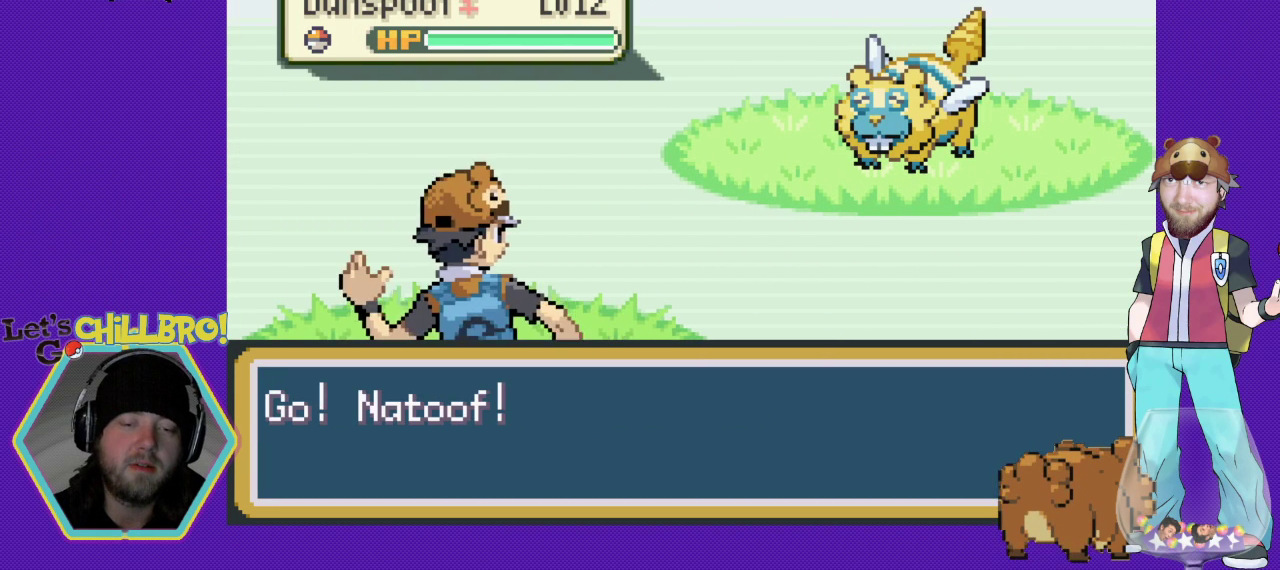
{"buttons": ["B"], "events": [[67, "B", "down"], [167, "B", "up"], [467, "B", "down"]]}
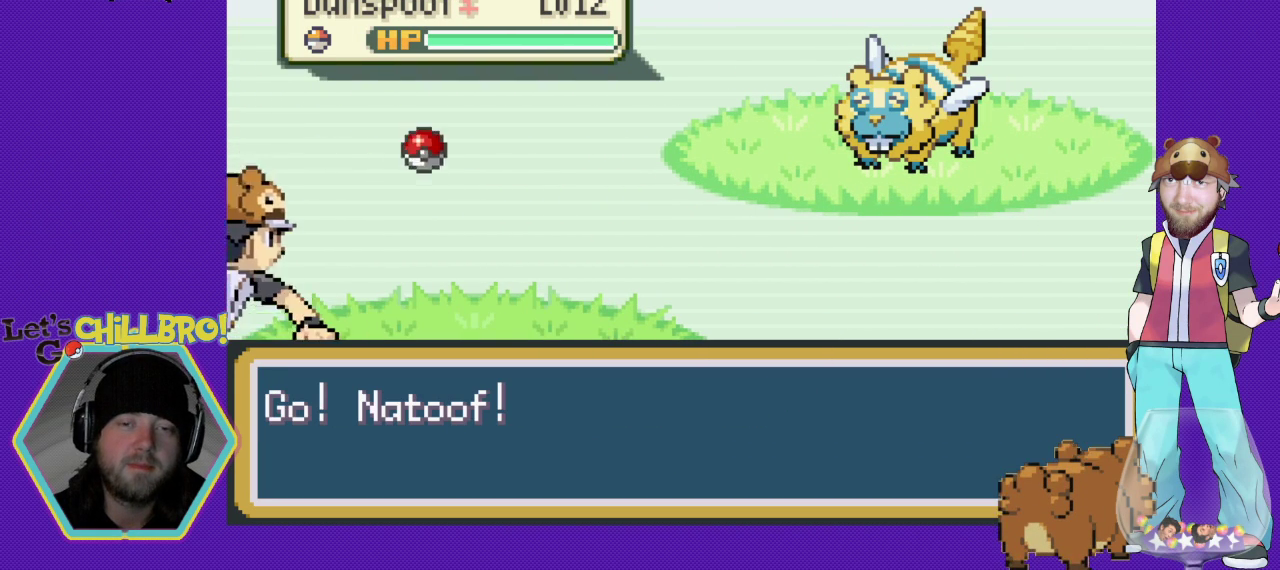
{"buttons": [], "events": [[33, "B", "up"], [167, "B", "down"], [267, "B", "up"], [333, "B", "down"], [467, "B", "up"]]}
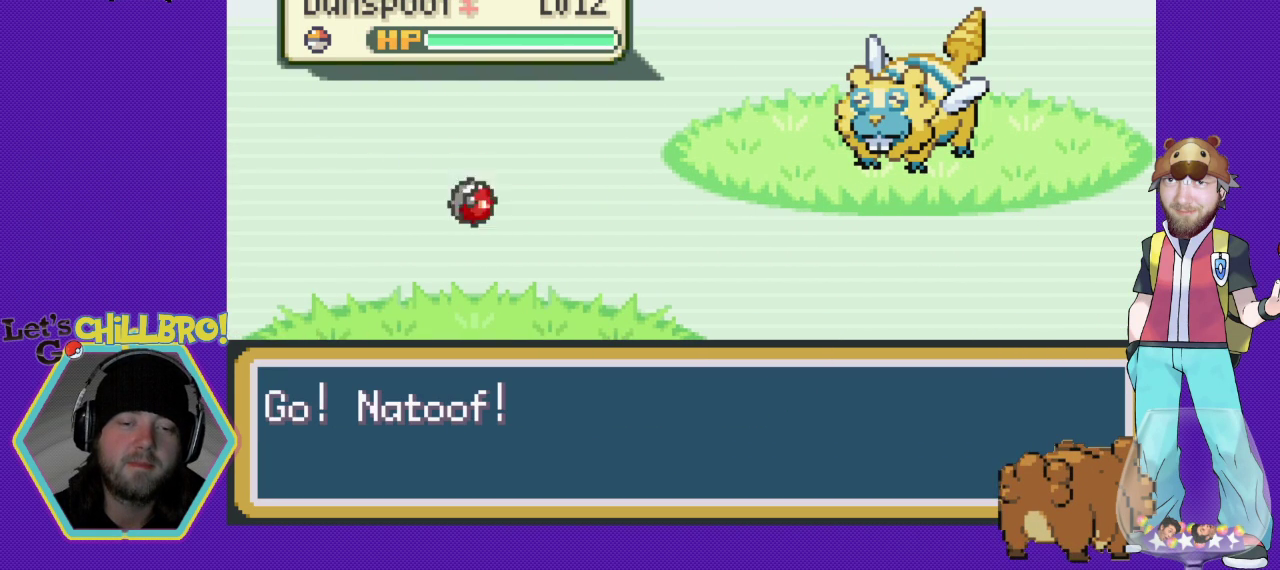
{"buttons": ["B"], "events": [[33, "B", "down"], [167, "B", "up"], [233, "B", "down"], [367, "B", "up"], [500, "B", "down"]]}
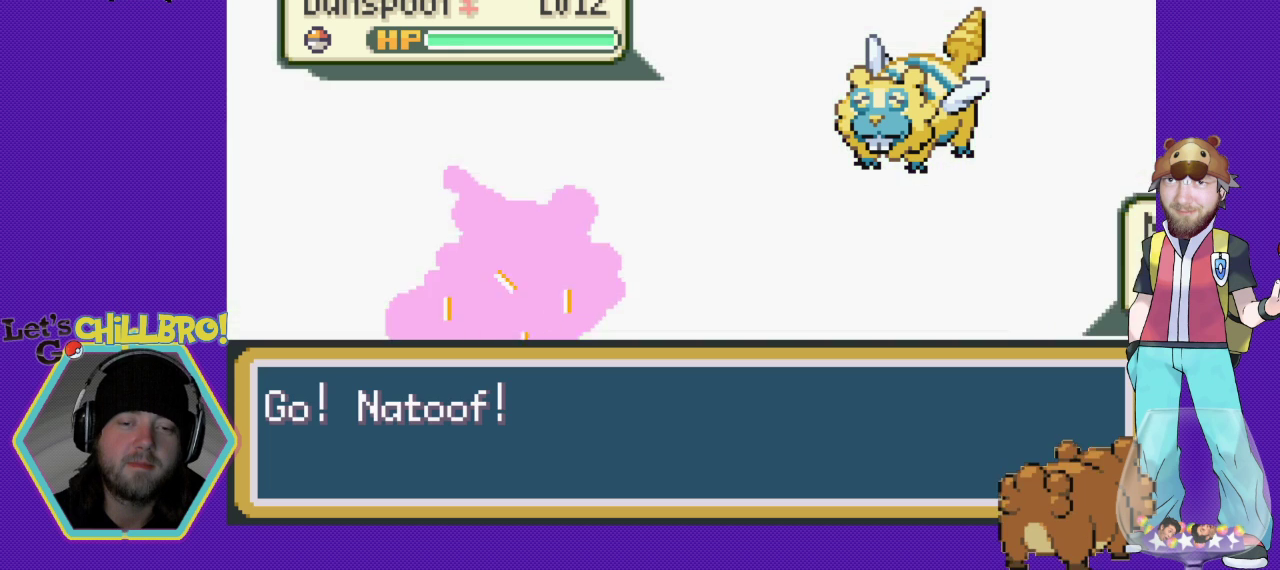
{"buttons": [], "events": [[67, "B", "up"]]}
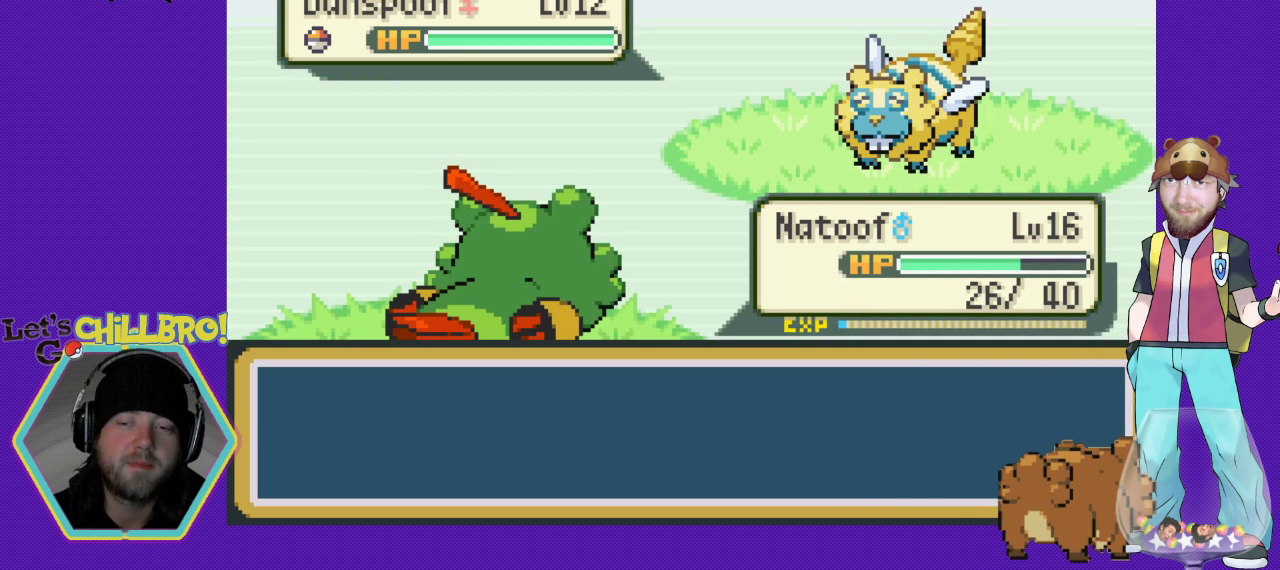
{"buttons": ["DPAD_RIGHT"], "events": [[167, "DPAD_DOWN", "down"], [367, "DPAD_DOWN", "up"], [467, "DPAD_RIGHT", "down"]]}
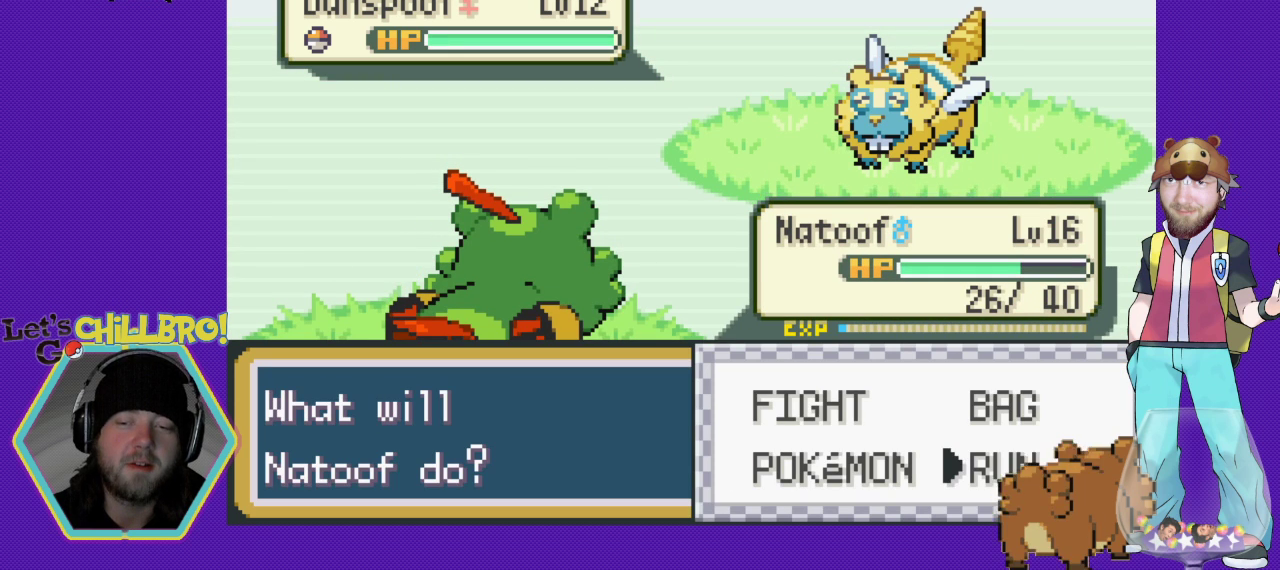
{"buttons": [], "events": [[133, "DPAD_RIGHT", "up"]]}
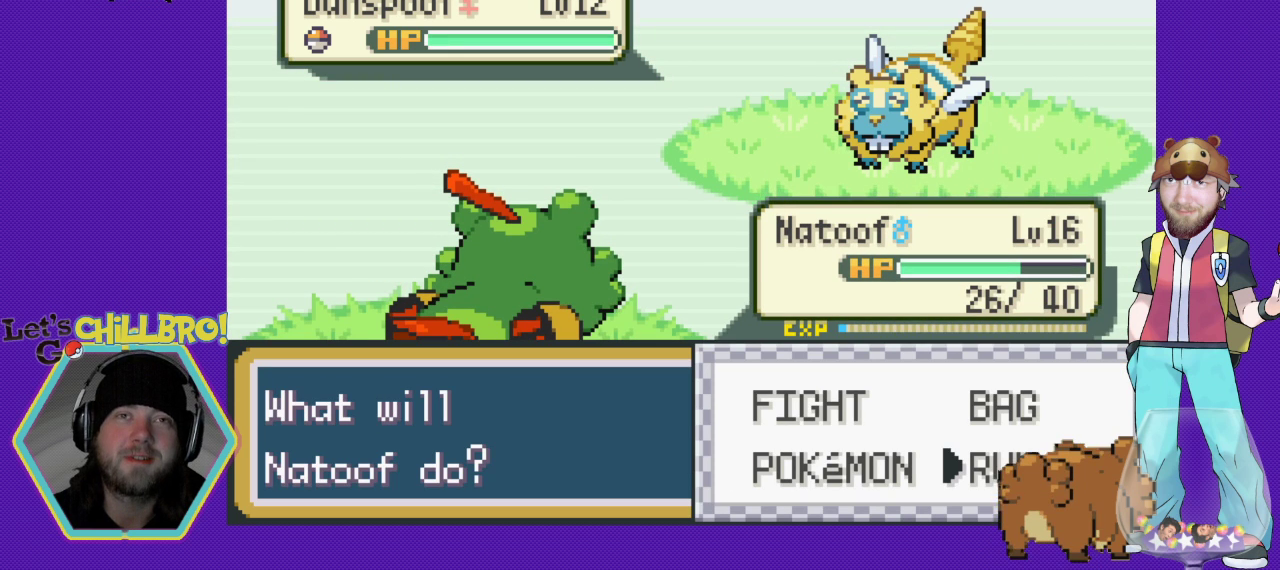
{"buttons": [], "events": [[400, "A", "down"], [433, "A", "up"]]}
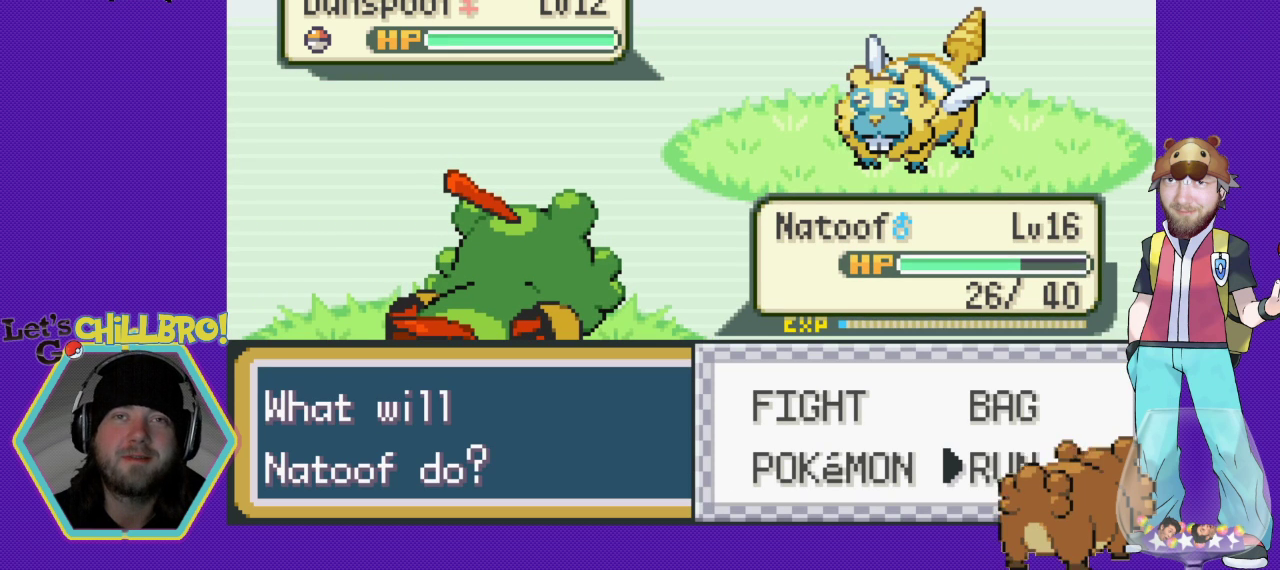
{"buttons": [], "events": []}
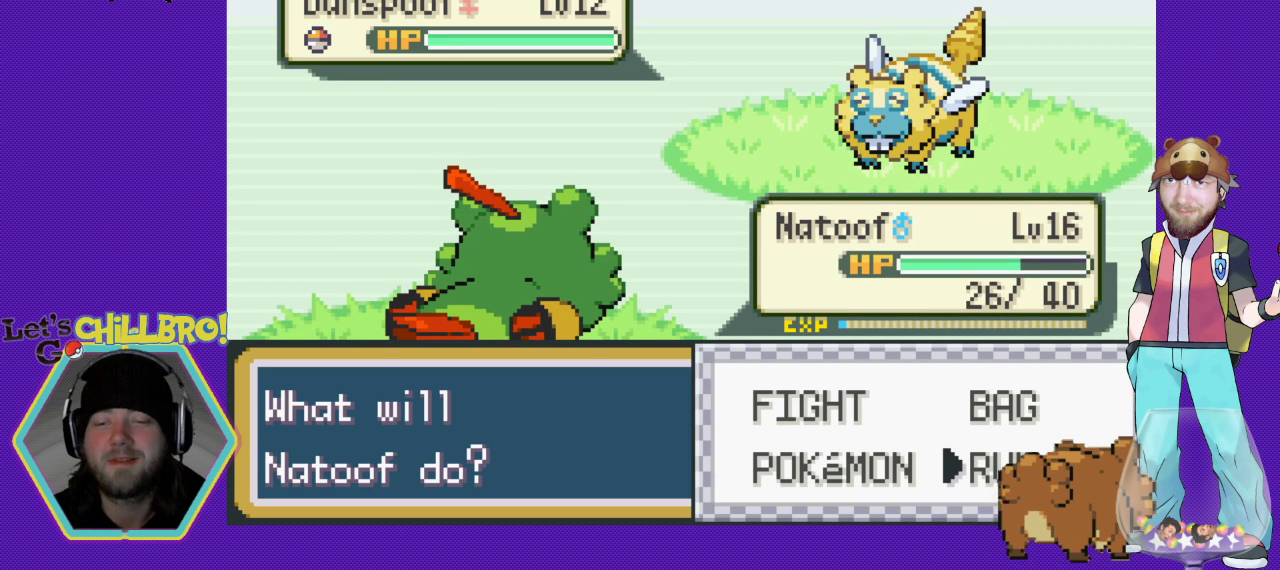
{"buttons": [], "events": [[400, "A", "down"], [467, "A", "up"]]}
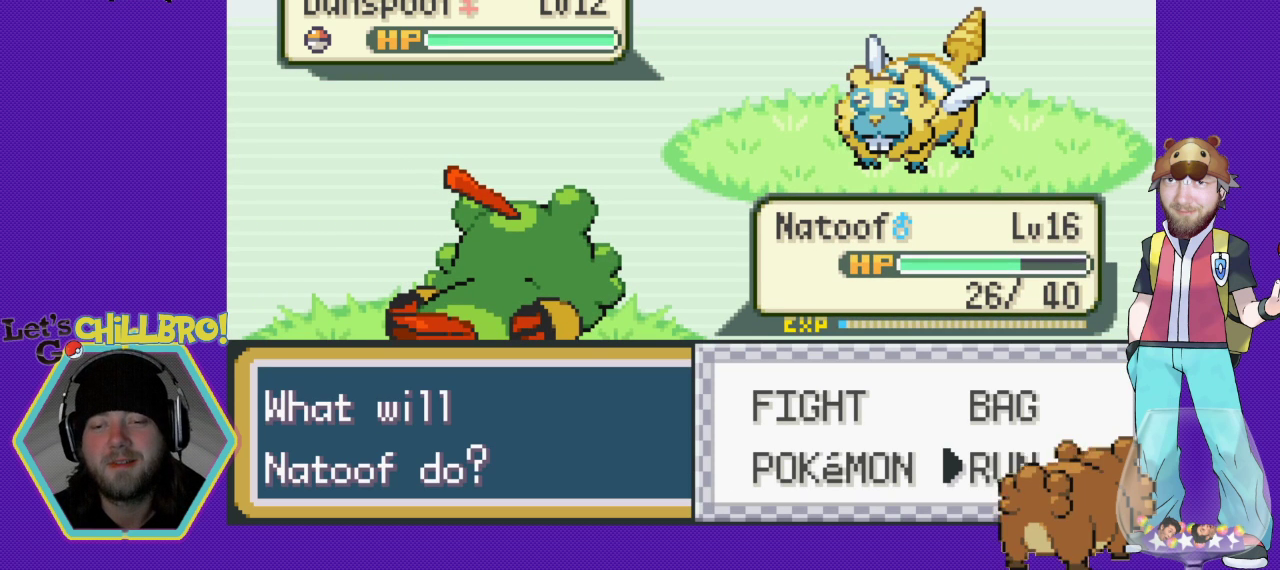
{"buttons": ["DPAD_DOWN"], "events": [[367, "B", "down"], [433, "B", "up"], [467, "DPAD_DOWN", "down"]]}
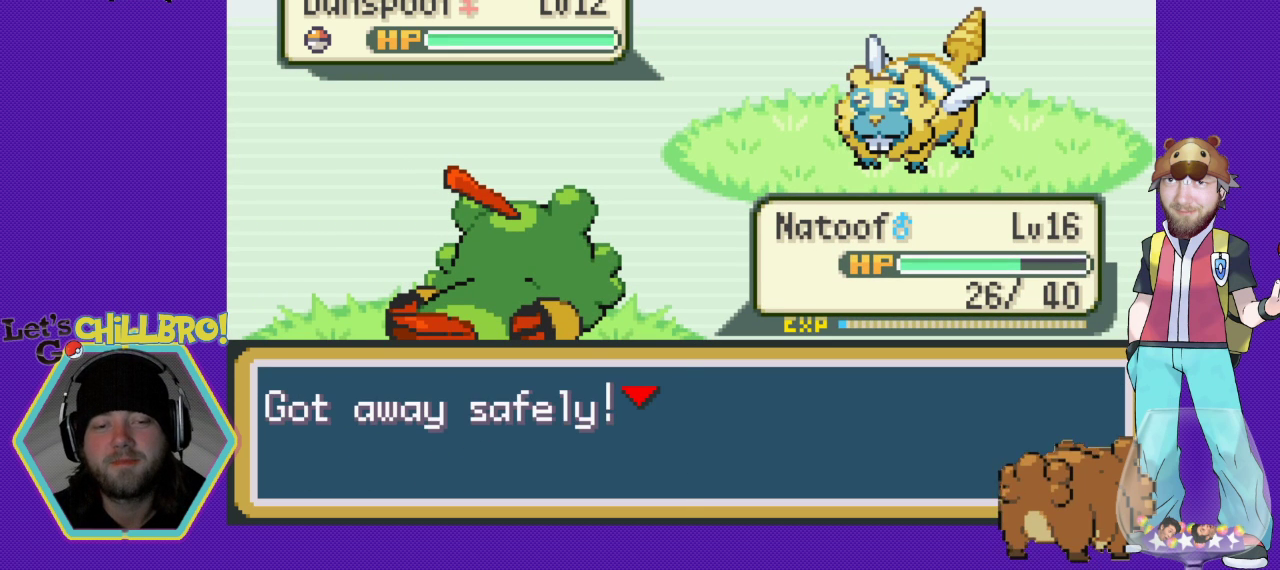
{"buttons": ["DPAD_DOWN", "DPAD_RIGHT"], "events": [[33, "B", "down"], [133, "B", "up"], [233, "B", "down"], [233, "DPAD_RIGHT", "down"], [300, "B", "up"], [300, "DPAD_DOWN", "up"], [333, "DPAD_DOWN", "down"], [400, "B", "down"], [467, "B", "up"]]}
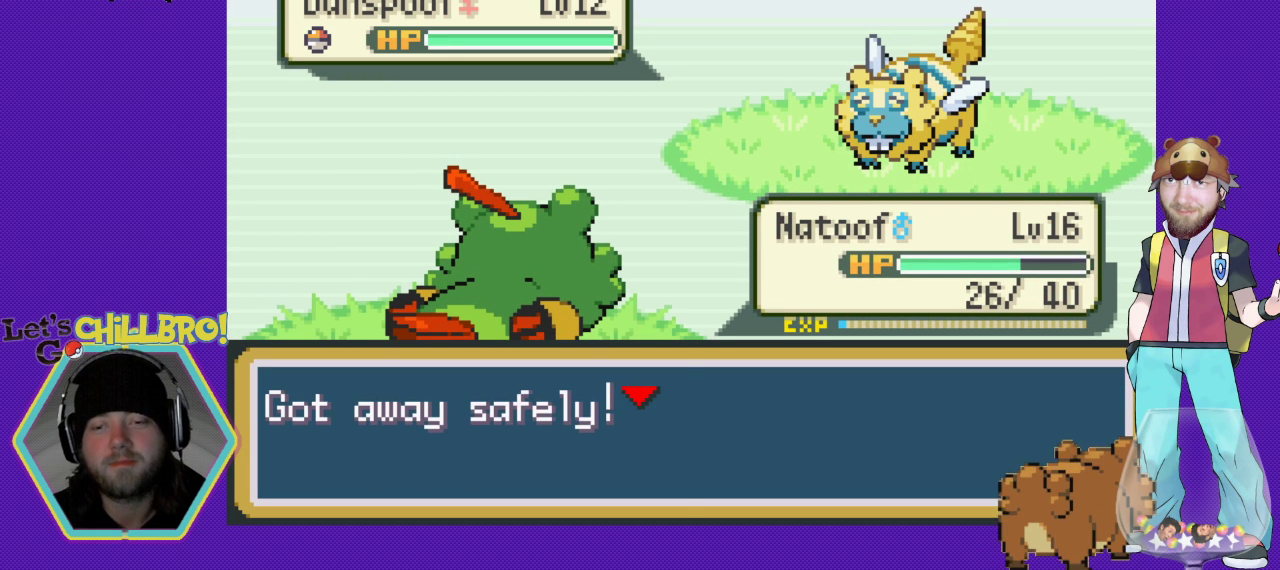
{"buttons": ["DPAD_DOWN", "DPAD_RIGHT"], "events": [[67, "B", "down"], [133, "B", "up"], [200, "B", "down"], [300, "B", "up"], [367, "B", "down"], [467, "B", "up"]]}